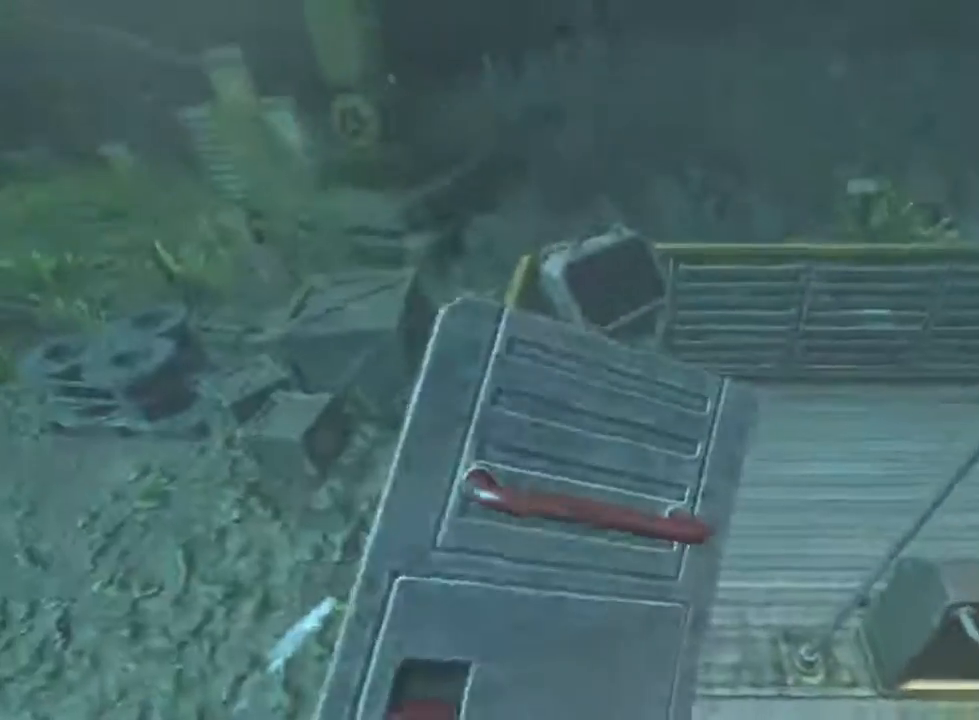
Gameplay with keyboard and mouse; each line is a JSON object with the keys and mouse buttons held at the frame after it. "events" lists presses ("down") and releases ("up") of "1", "2", "3", "4", "5", "a", "alt", "c", "ctrl", "d", "e", "f", "q", "r", "s", "shift", "space", "tab", "v", "w", "x", "z", "mouse_left", "mouse_middle", "mouse_right", "mouse_wheel_up" and "mouse_wheel_down" between this image and that frame as [ms after this image, input, new state], when the widget could be followed in between. "mouse_left", "mouse_middle", "mouse_right", "mouse_wheel_up", "mouse_wheel_down" = the "left", "middle", "right", "wheel_up", "wheel_down" buttons of the "mouse" list. No other keys are recorded. Not read: mouse_move.
{"keys": ["shift", "w"], "mouse": ["left"], "events": [[67, "mouse_wheel_up", "down"], [167, "mouse_wheel_up", "up"], [267, "mouse_wheel_up", "down"], [300, "mouse_wheel_up", "up"]]}
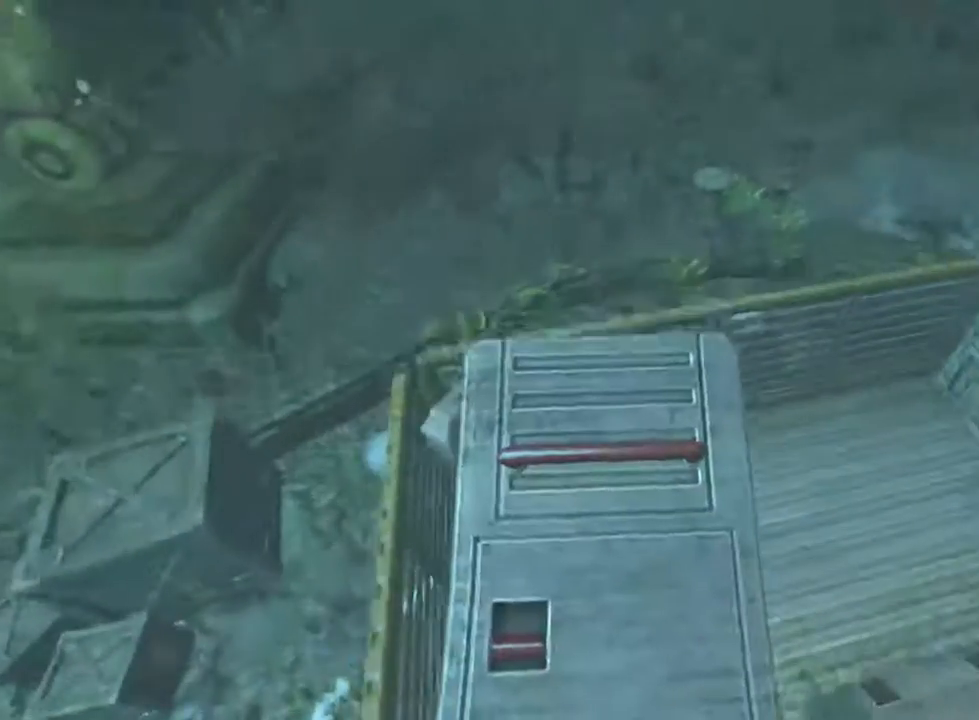
{"keys": ["shift", "w"], "mouse": ["left"], "events": []}
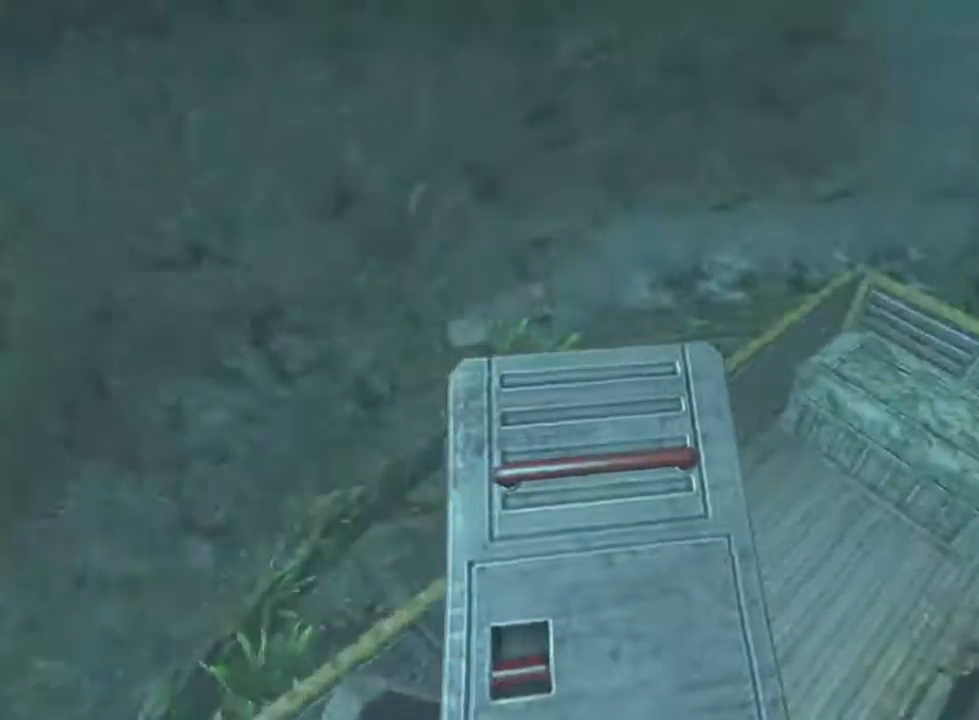
{"keys": ["shift", "w"], "mouse": ["left"], "events": []}
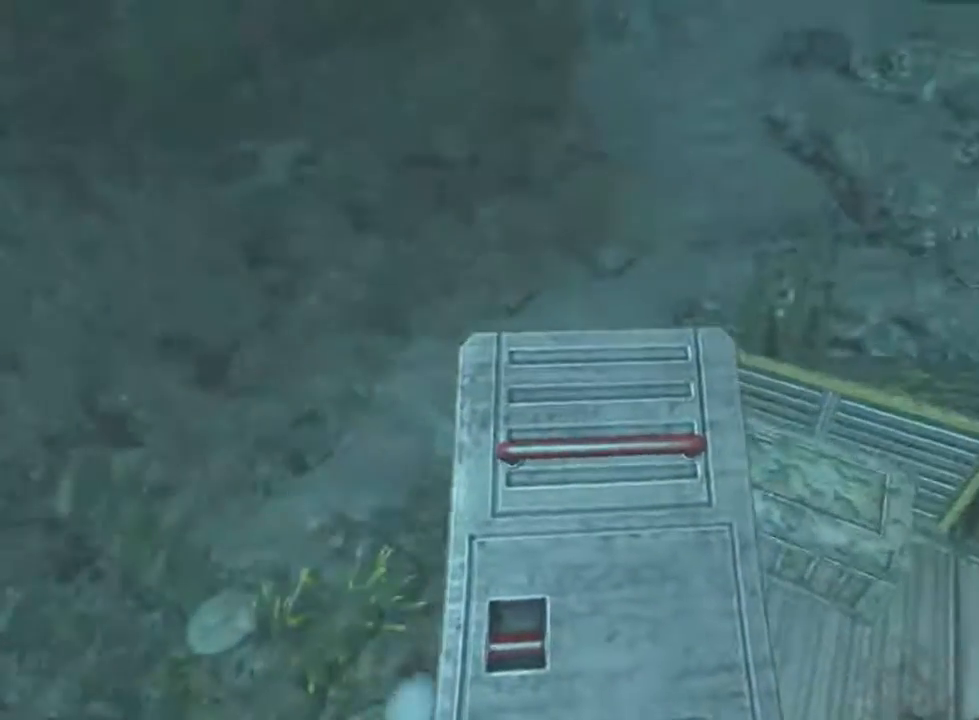
{"keys": ["shift", "w"], "mouse": ["left"], "events": []}
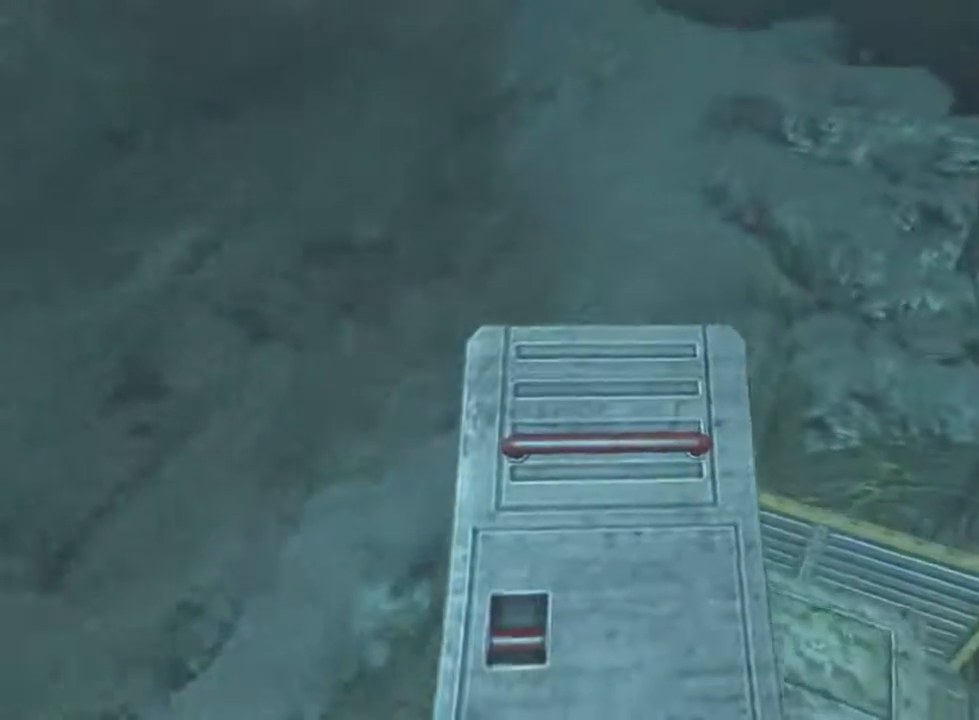
{"keys": ["shift", "w"], "mouse": ["left"], "events": [[433, "mouse_wheel_up", "down"], [467, "mouse_wheel_up", "up"]]}
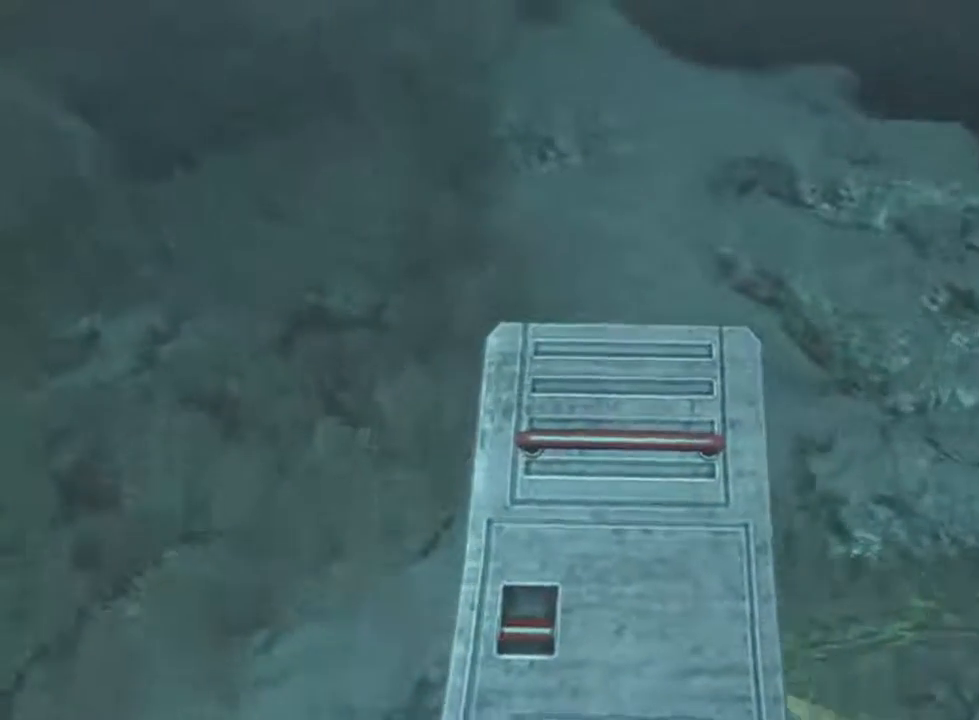
{"keys": ["shift", "w"], "mouse": ["left"], "events": []}
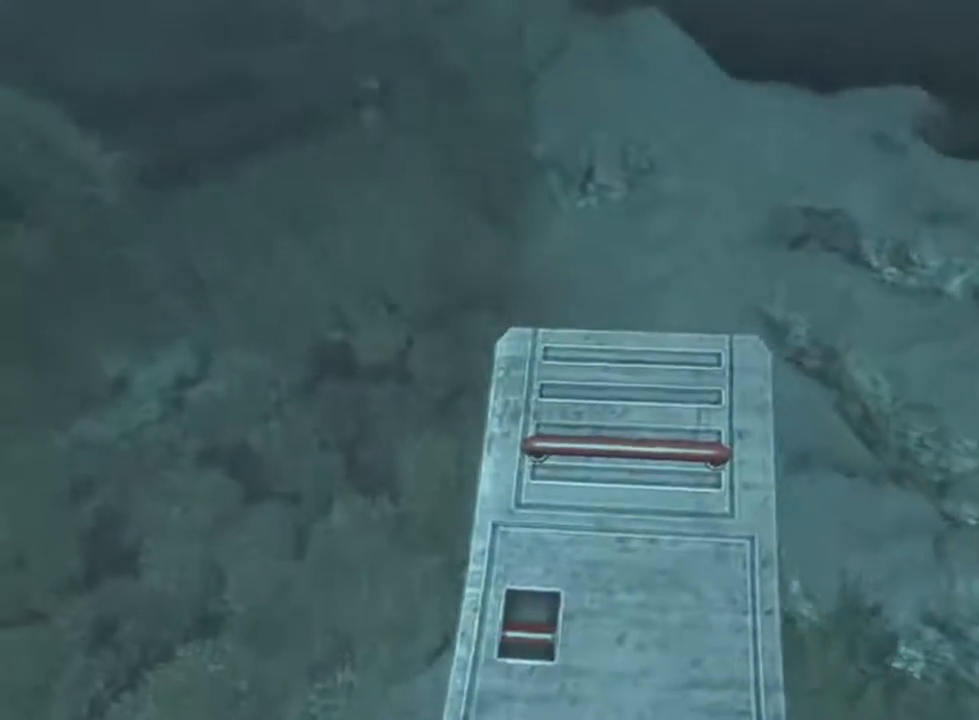
{"keys": ["shift", "w"], "mouse": ["left"], "events": []}
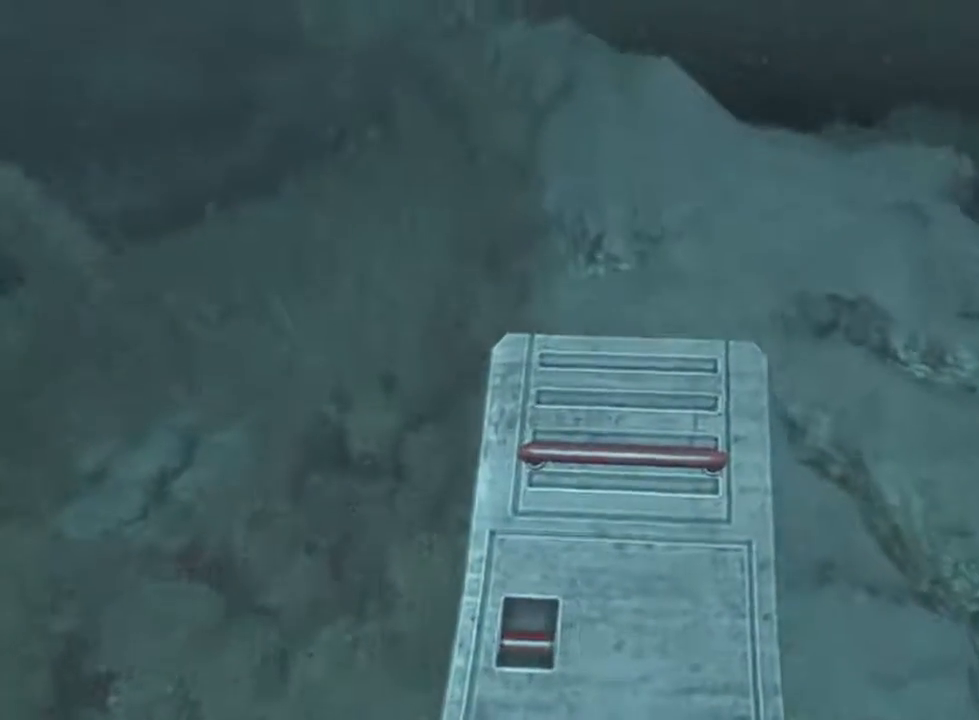
{"keys": ["shift", "w"], "mouse": ["left"], "events": []}
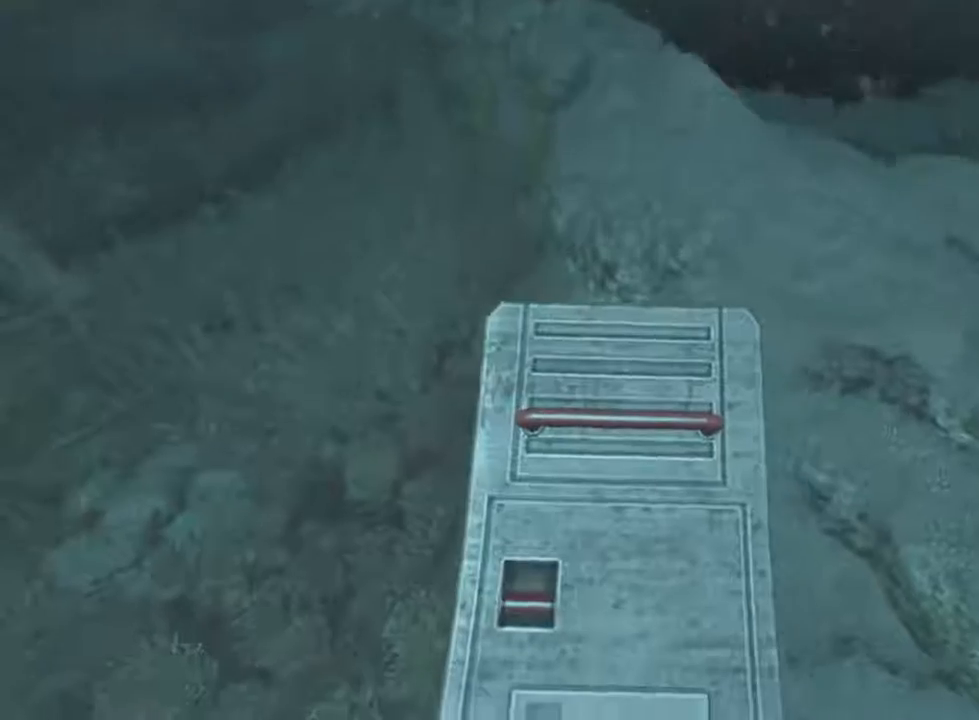
{"keys": ["shift", "w"], "mouse": ["left"], "events": []}
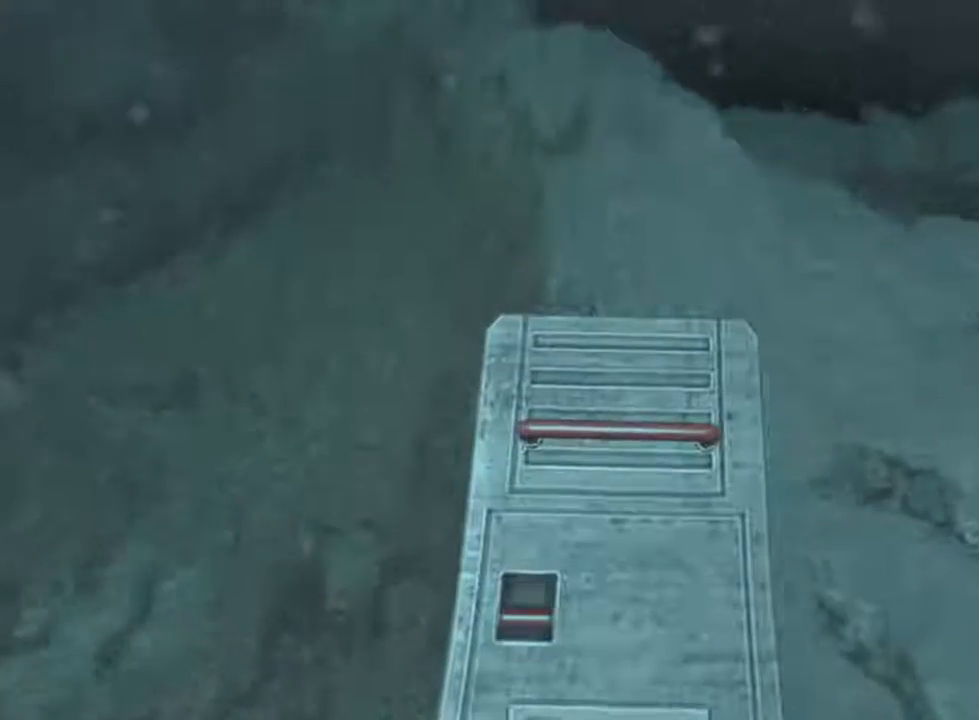
{"keys": ["shift", "w"], "mouse": ["left"], "events": []}
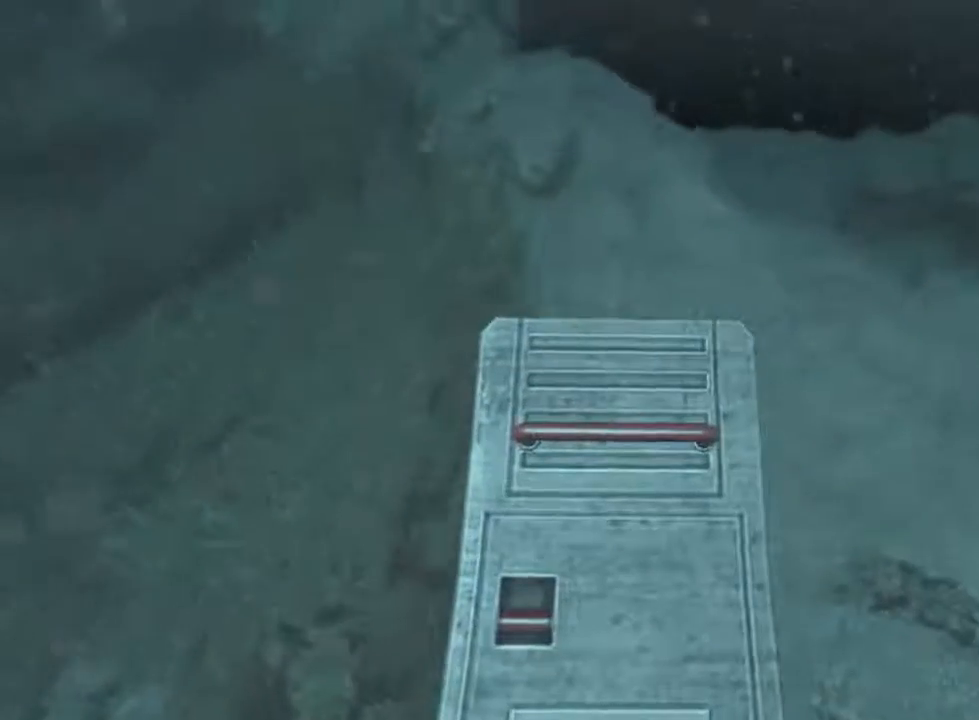
{"keys": ["shift", "w"], "mouse": ["left"], "events": []}
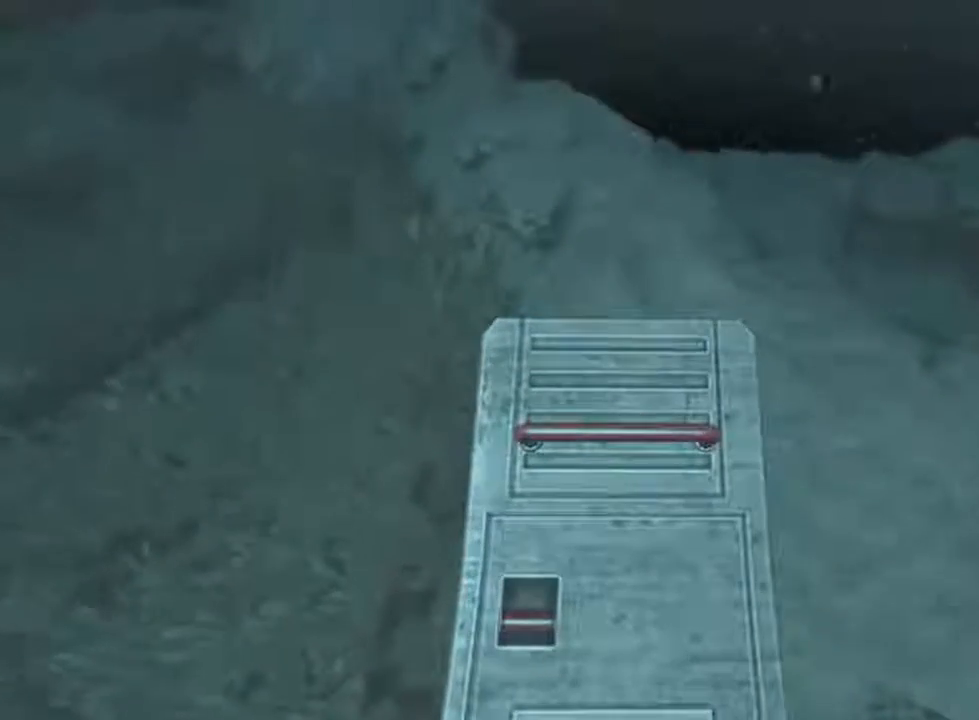
{"keys": ["shift", "w"], "mouse": ["left"], "events": []}
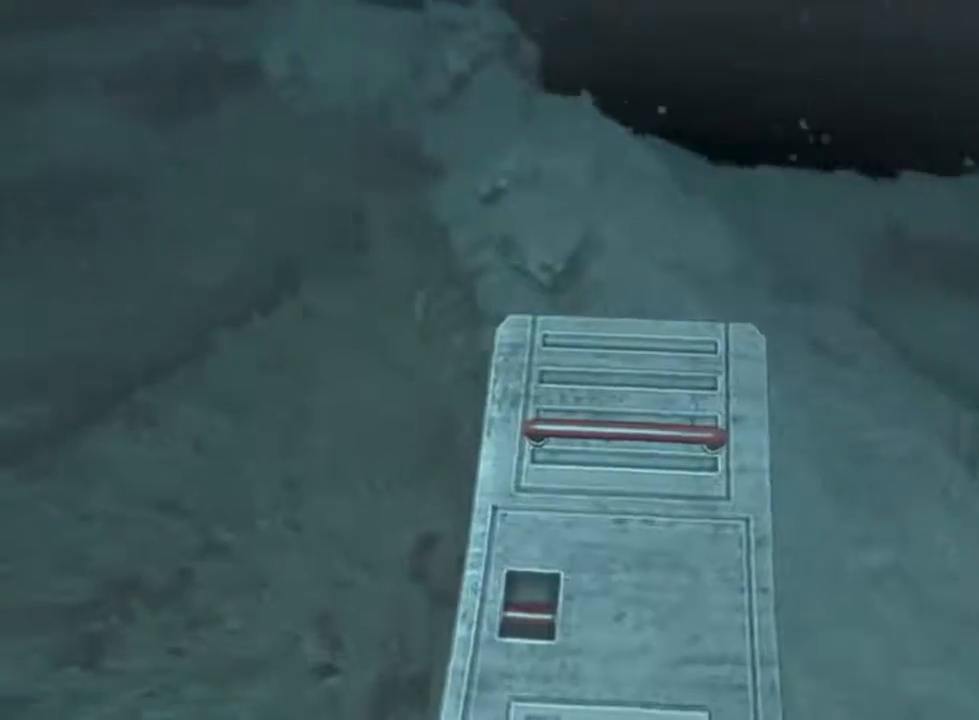
{"keys": ["shift", "w"], "mouse": ["left"], "events": [[467, "mouse_wheel_up", "down"], [500, "mouse_wheel_up", "up"]]}
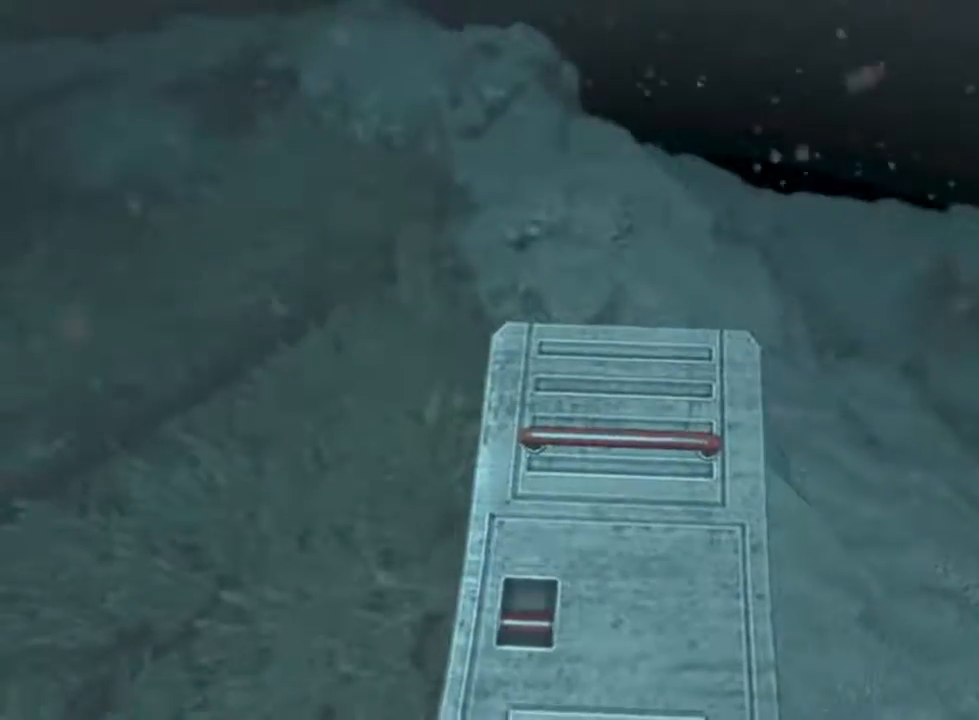
{"keys": ["shift", "w"], "mouse": ["left"], "events": []}
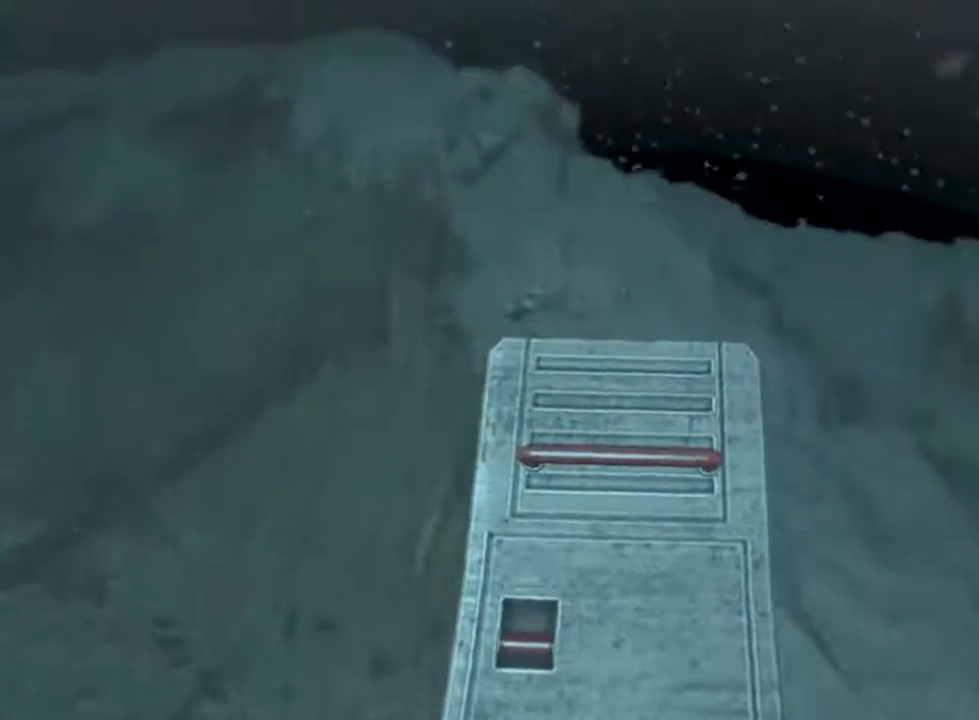
{"keys": ["shift", "w"], "mouse": ["left"], "events": []}
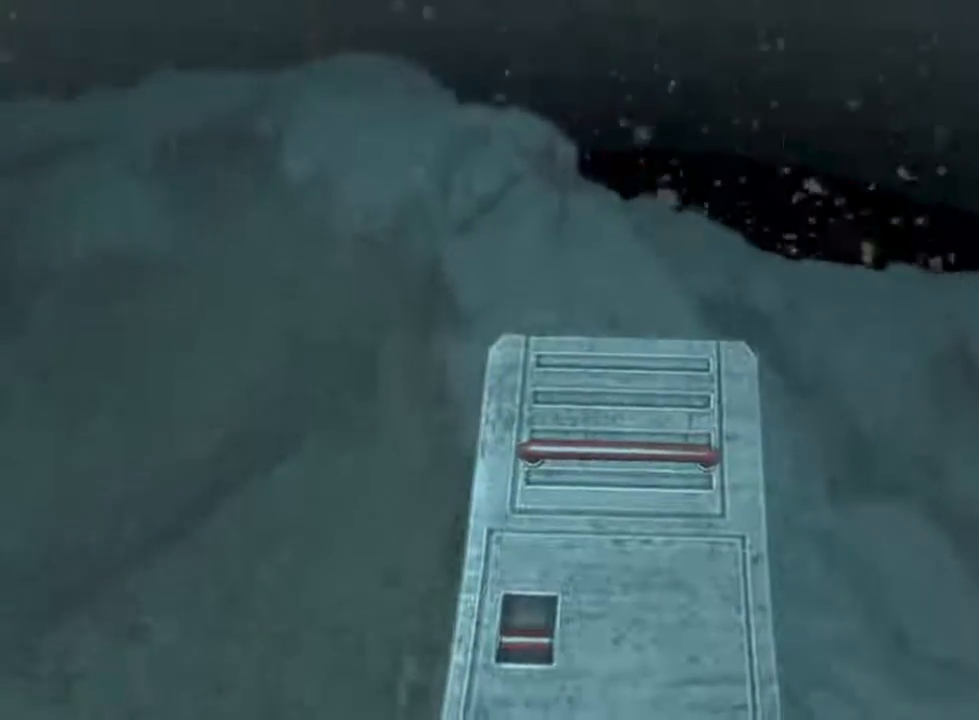
{"keys": ["shift", "w"], "mouse": ["left"], "events": []}
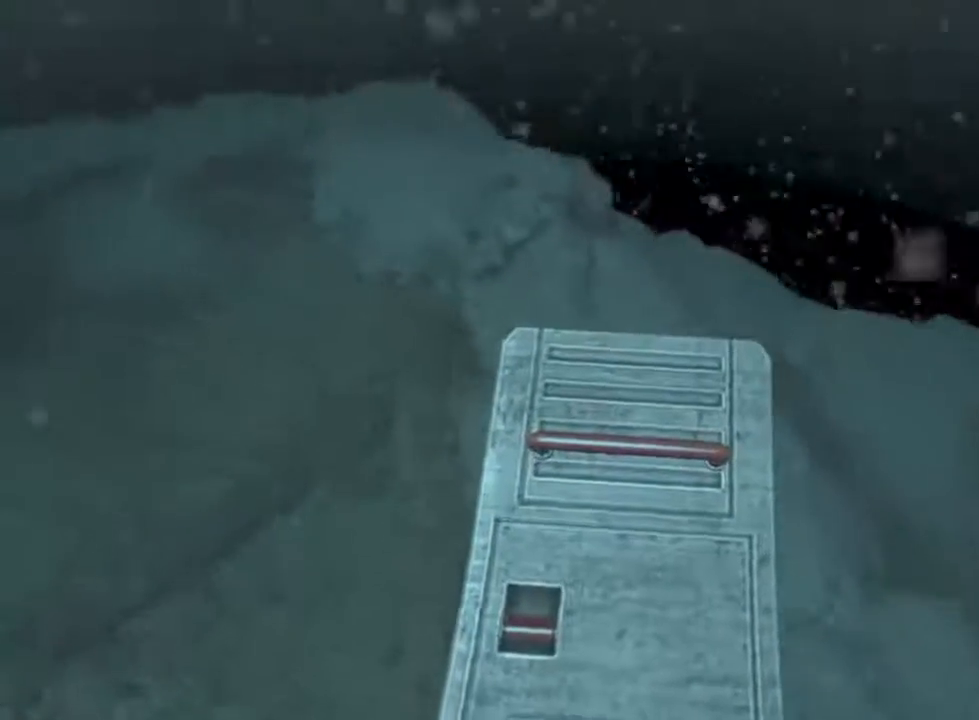
{"keys": ["shift", "w"], "mouse": ["left"], "events": []}
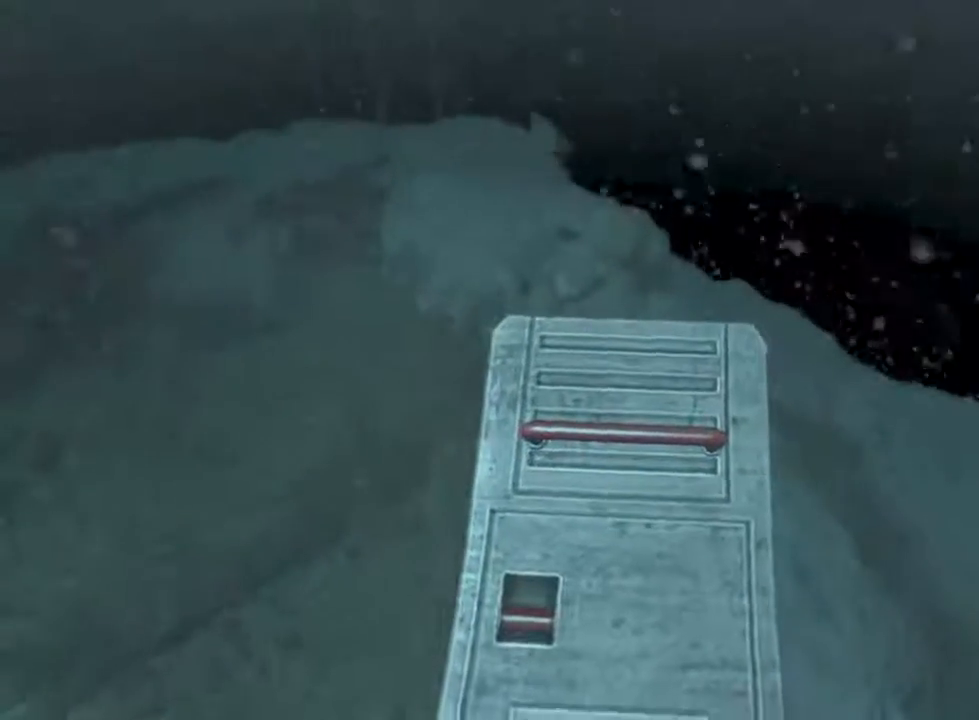
{"keys": ["shift", "w"], "mouse": ["left"], "events": []}
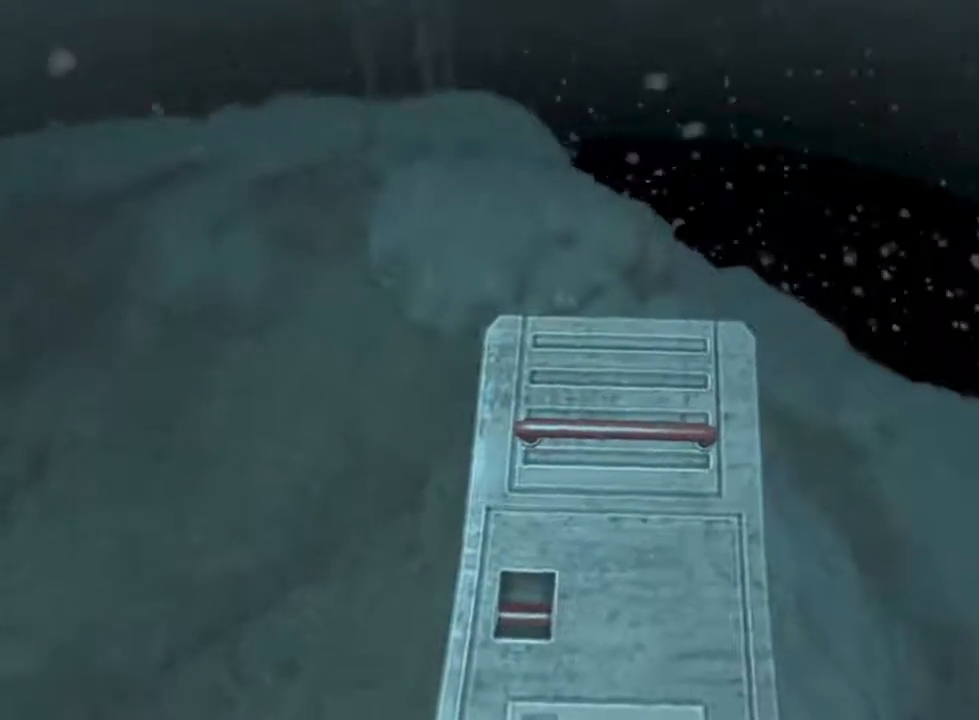
{"keys": ["shift", "w"], "mouse": ["left"], "events": []}
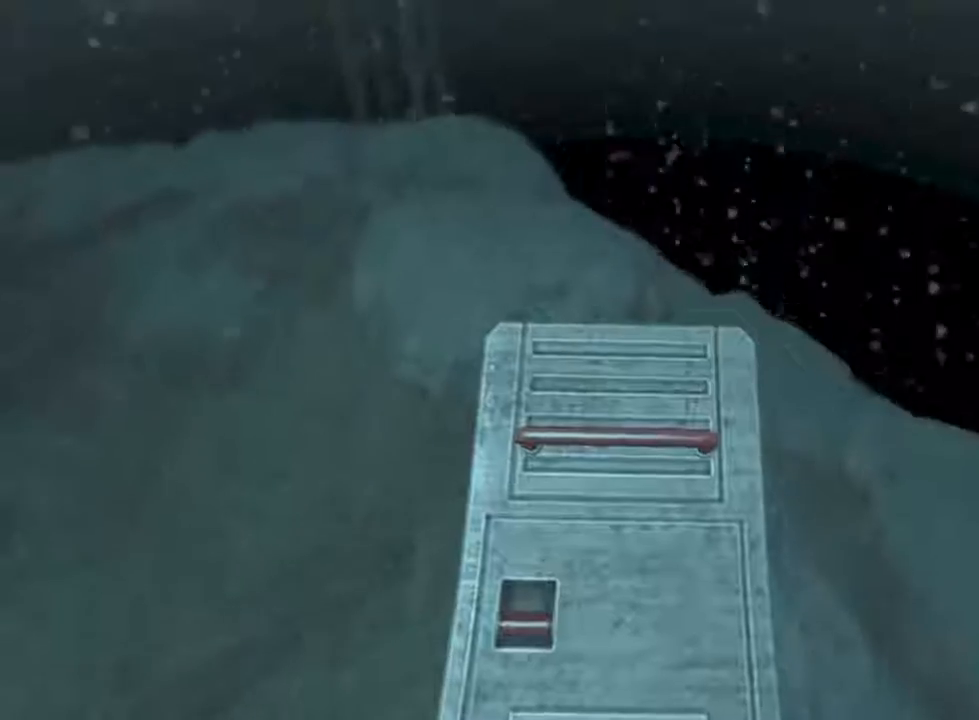
{"keys": ["shift", "w"], "mouse": ["left"], "events": []}
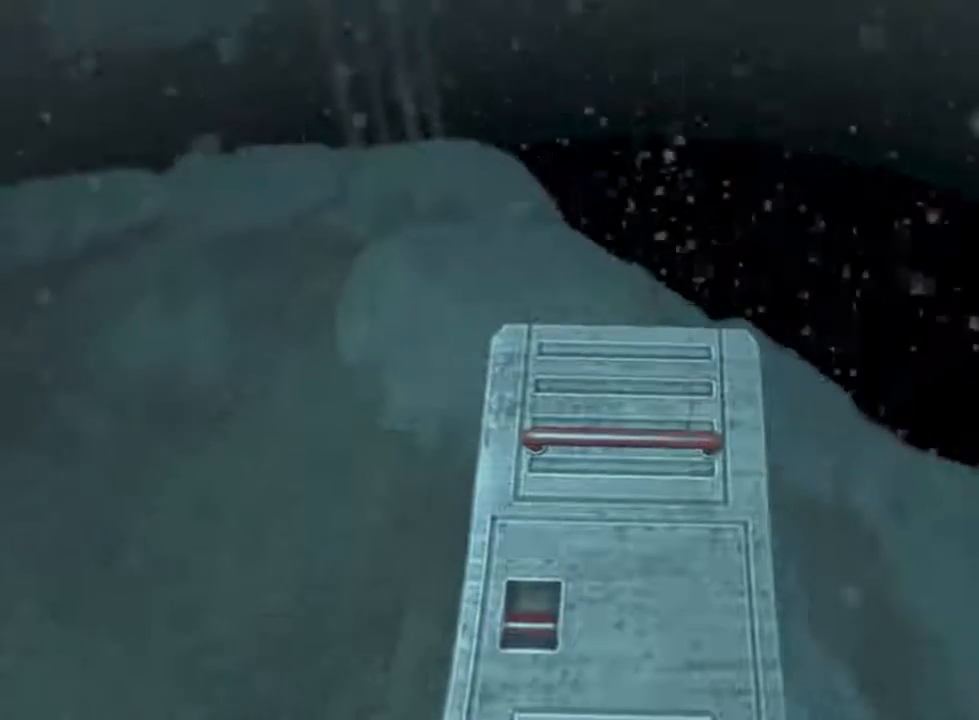
{"keys": ["shift", "w"], "mouse": ["left"], "events": []}
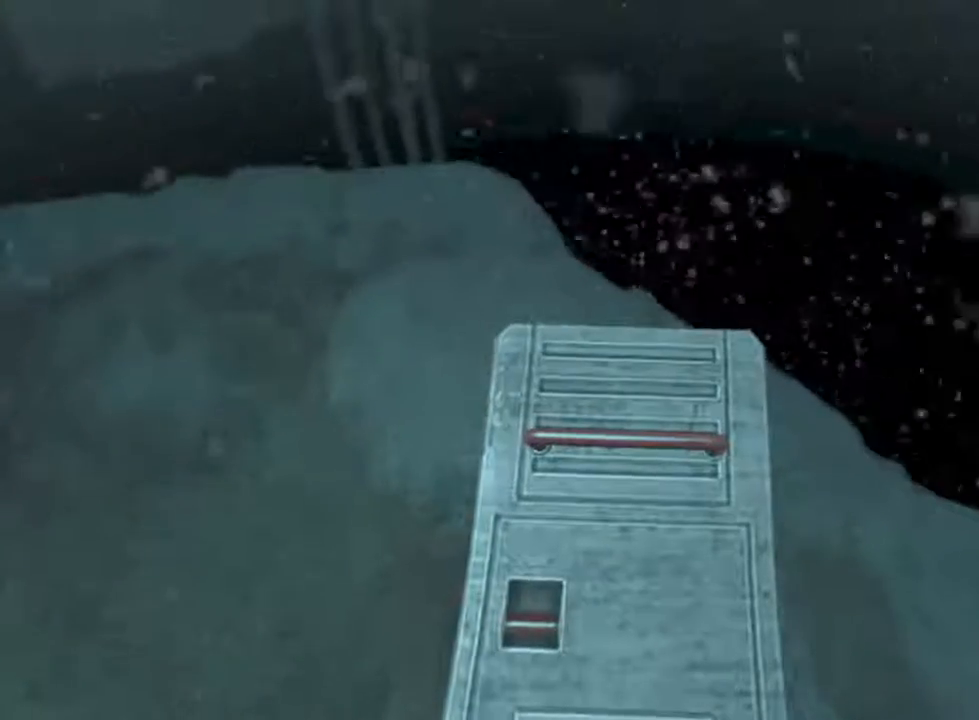
{"keys": ["shift", "w"], "mouse": ["left"], "events": []}
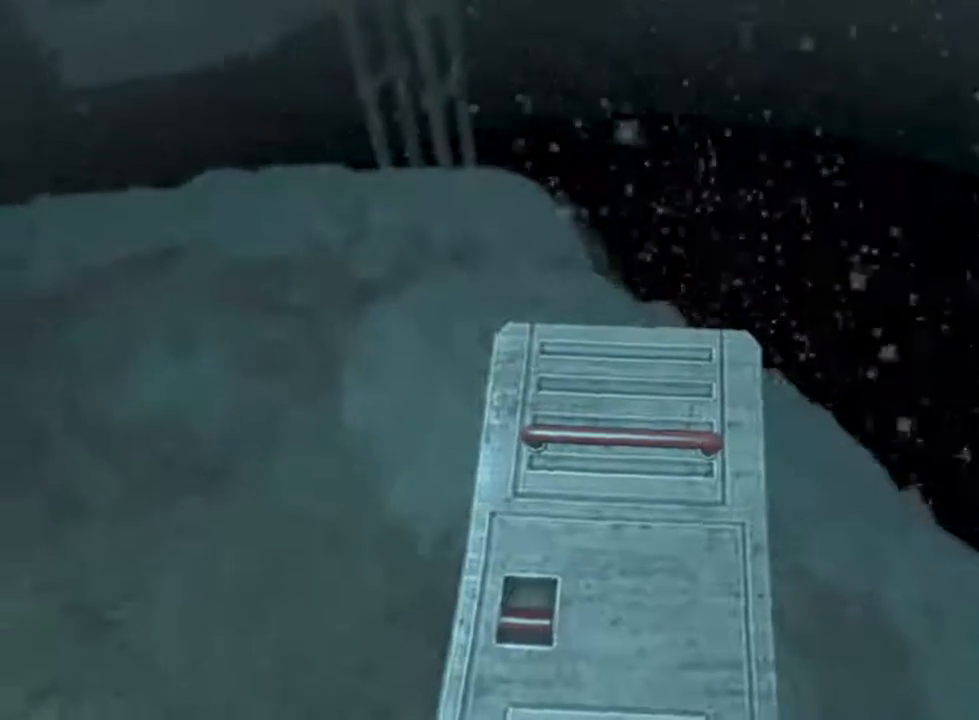
{"keys": ["shift", "w"], "mouse": ["left"], "events": []}
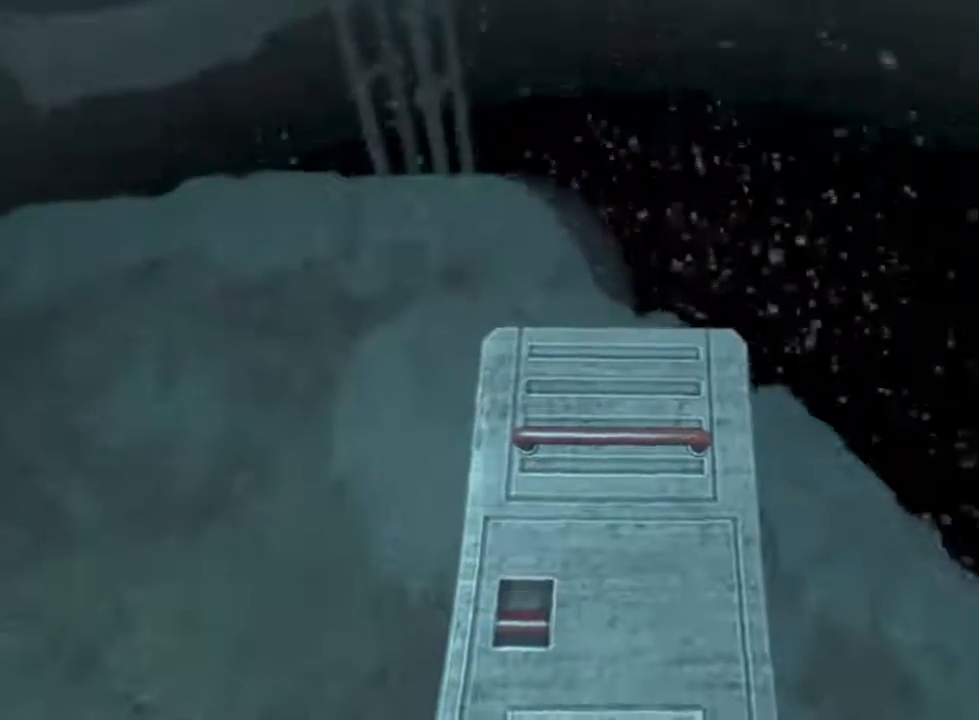
{"keys": ["shift", "w"], "mouse": ["left"], "events": []}
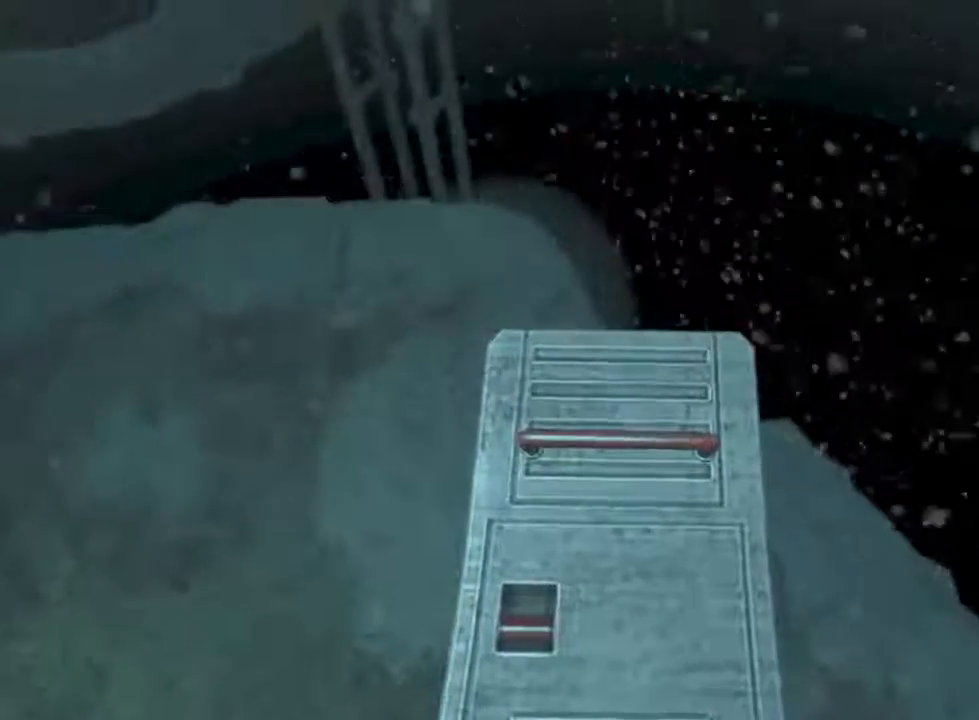
{"keys": ["shift", "w"], "mouse": ["left"], "events": [[300, "mouse_wheel_up", "down"], [367, "mouse_wheel_up", "up"]]}
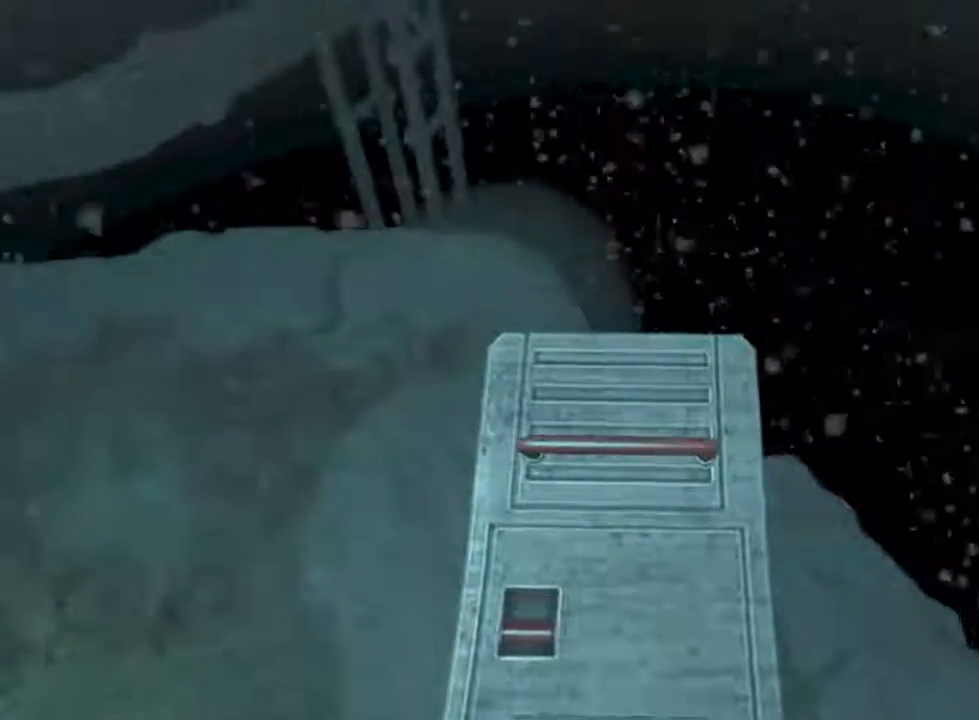
{"keys": ["shift", "w"], "mouse": ["left"], "events": [[33, "mouse_wheel_up", "down"], [67, "mouse_wheel_up", "up"]]}
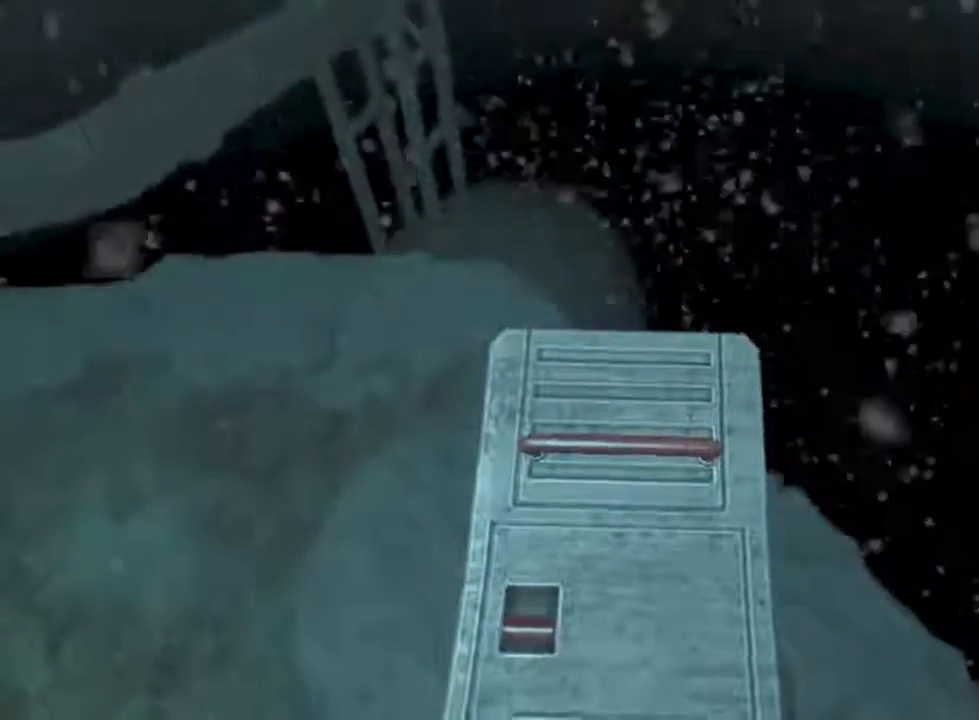
{"keys": ["shift", "w"], "mouse": ["left"], "events": []}
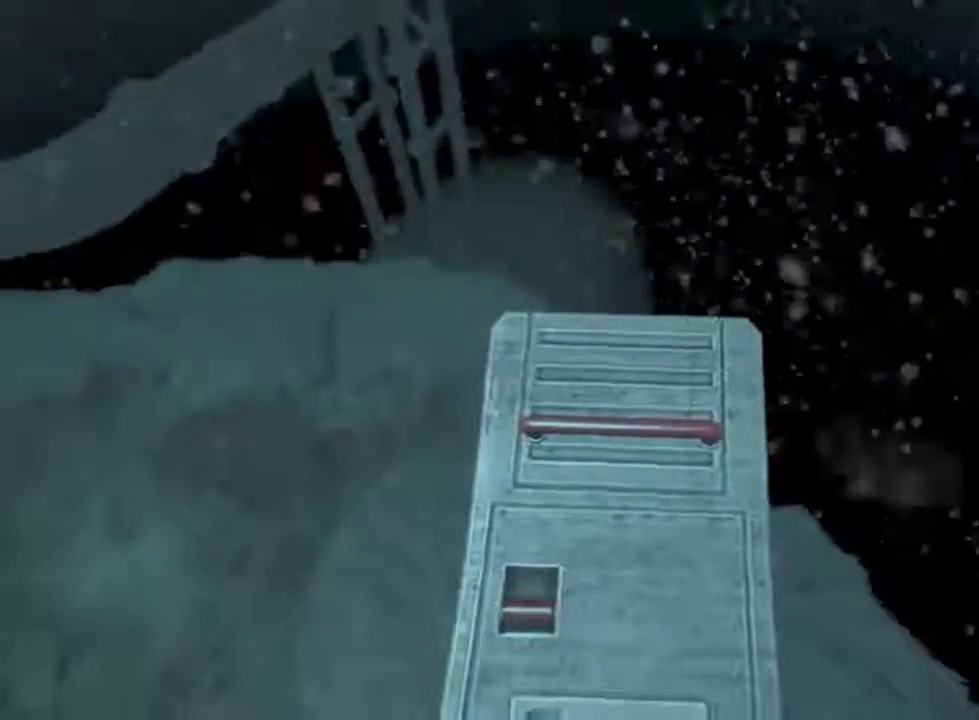
{"keys": ["shift", "w"], "mouse": ["left"], "events": []}
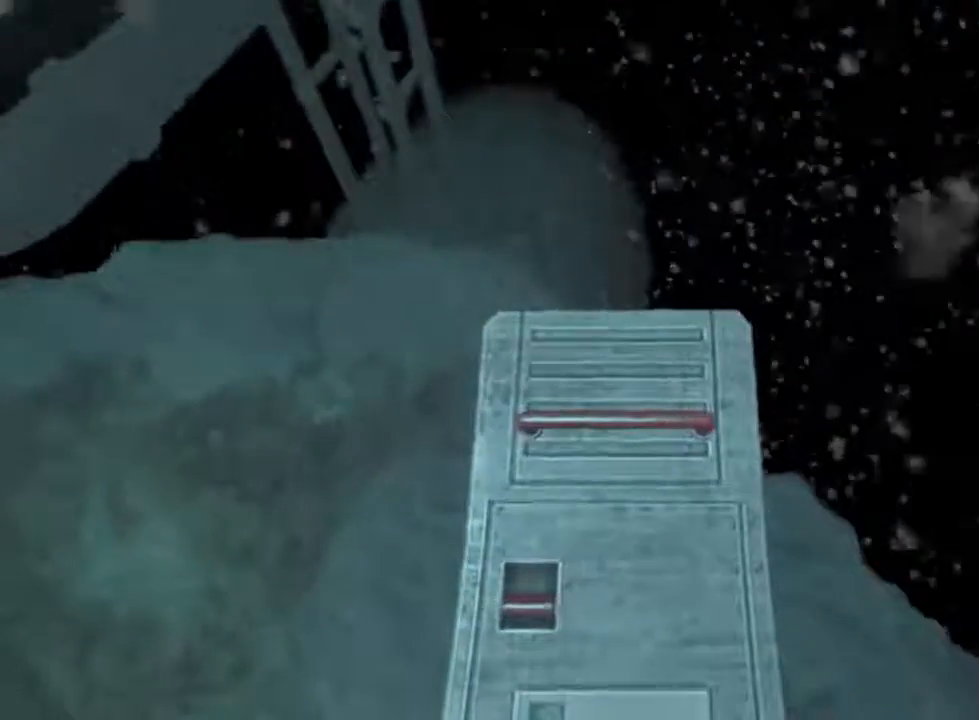
{"keys": ["shift", "w"], "mouse": ["left"], "events": []}